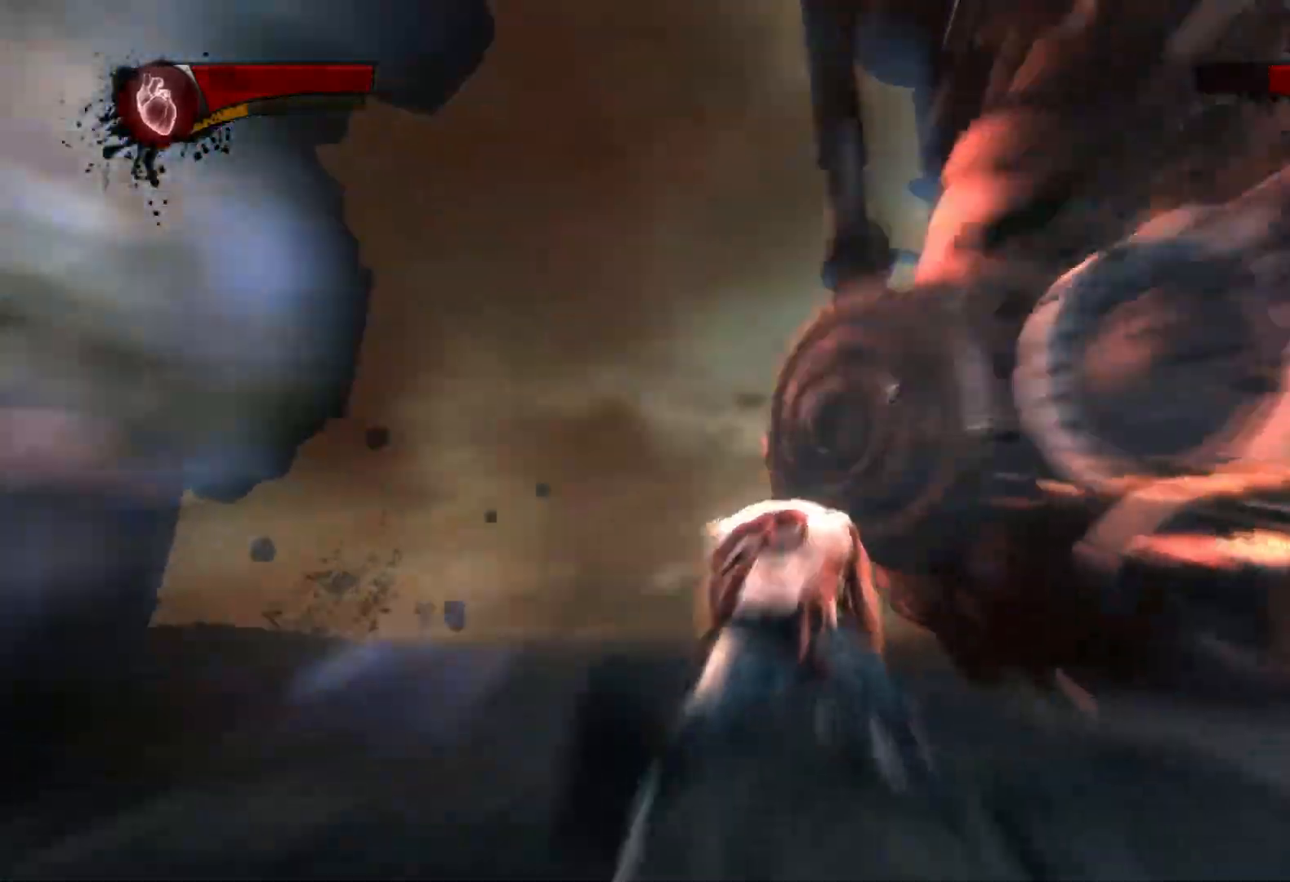
Gameplay with a controller (PlayStation layout); each line is a JSON object with the inputs held at the frame after it. "events" lists button and stick changes between this image and that frame as [ms after this image, input, new state], when the widget could be followed in between.
{"buttons": [], "left_stick": "up", "right_stick": "center", "events": [[133, "right_stick", "down"], [267, "right_stick", "down-left"], [283, "left_stick", "up"], [417, "right_stick", "center"]]}
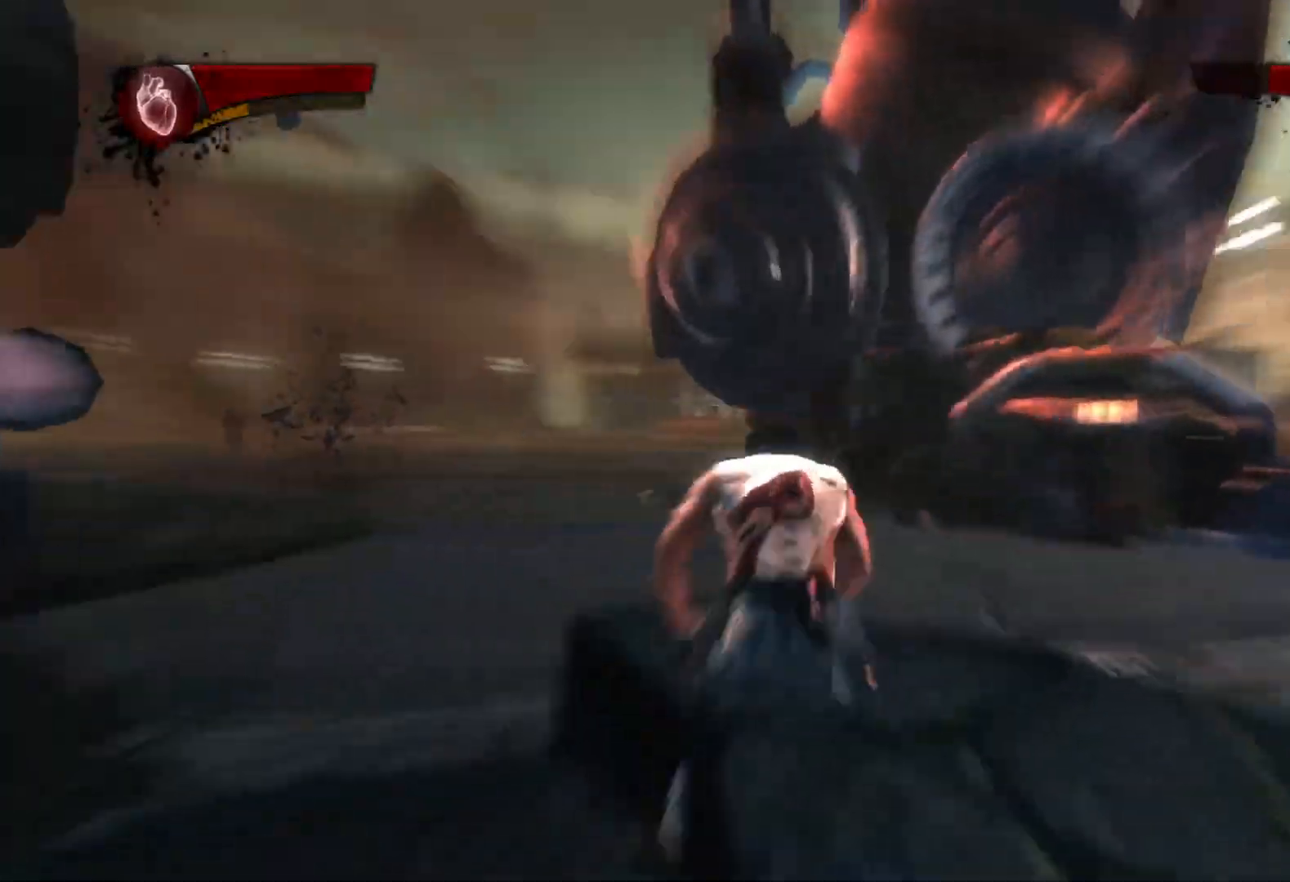
{"buttons": [], "left_stick": "center", "right_stick": "down-left", "events": [[283, "right_stick", "down-left"], [333, "left_stick", "center"]]}
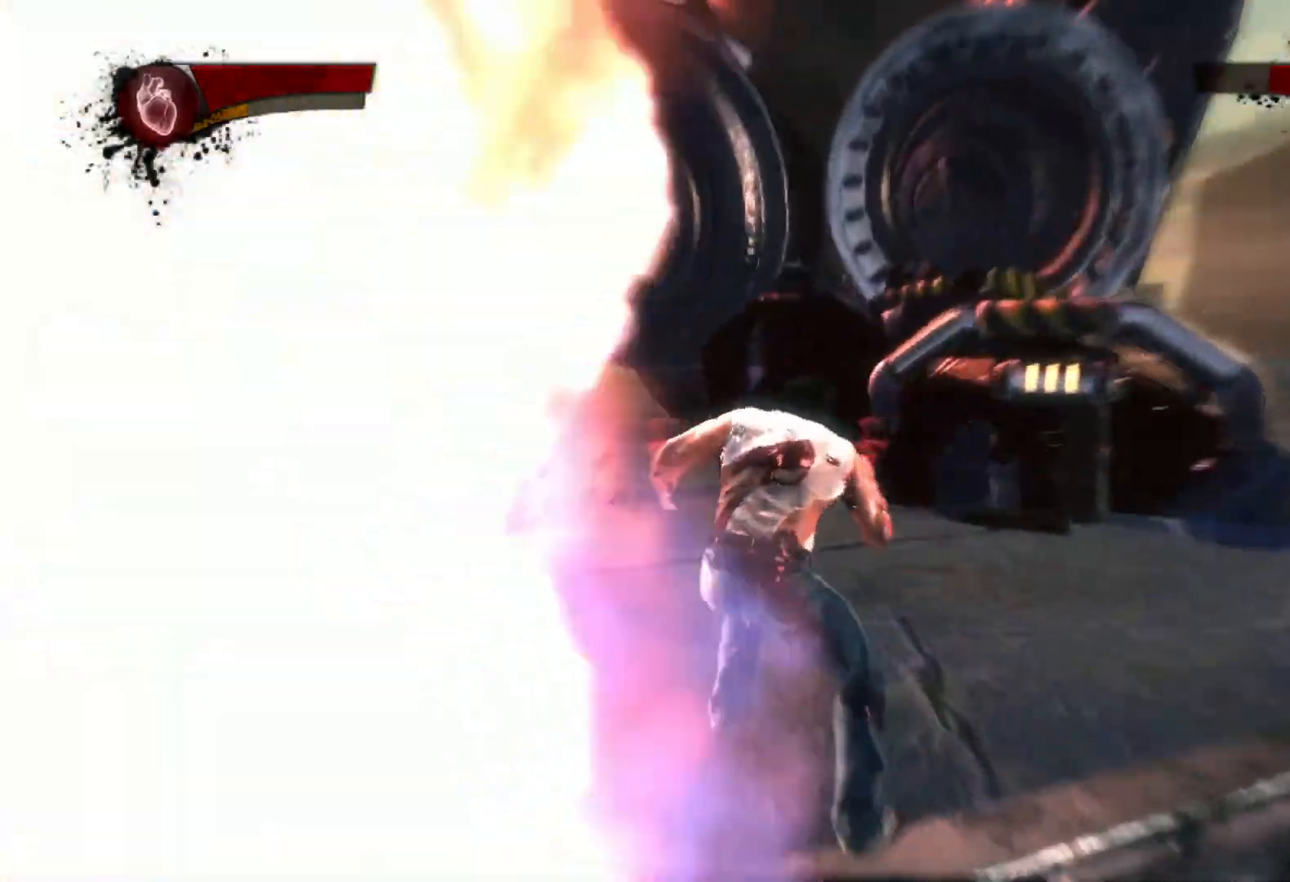
{"buttons": [], "left_stick": "center", "right_stick": "down-left", "events": [[83, "right_stick", "center"], [183, "left_stick", "up-left"], [400, "left_stick", "center"], [500, "right_stick", "down-left"]]}
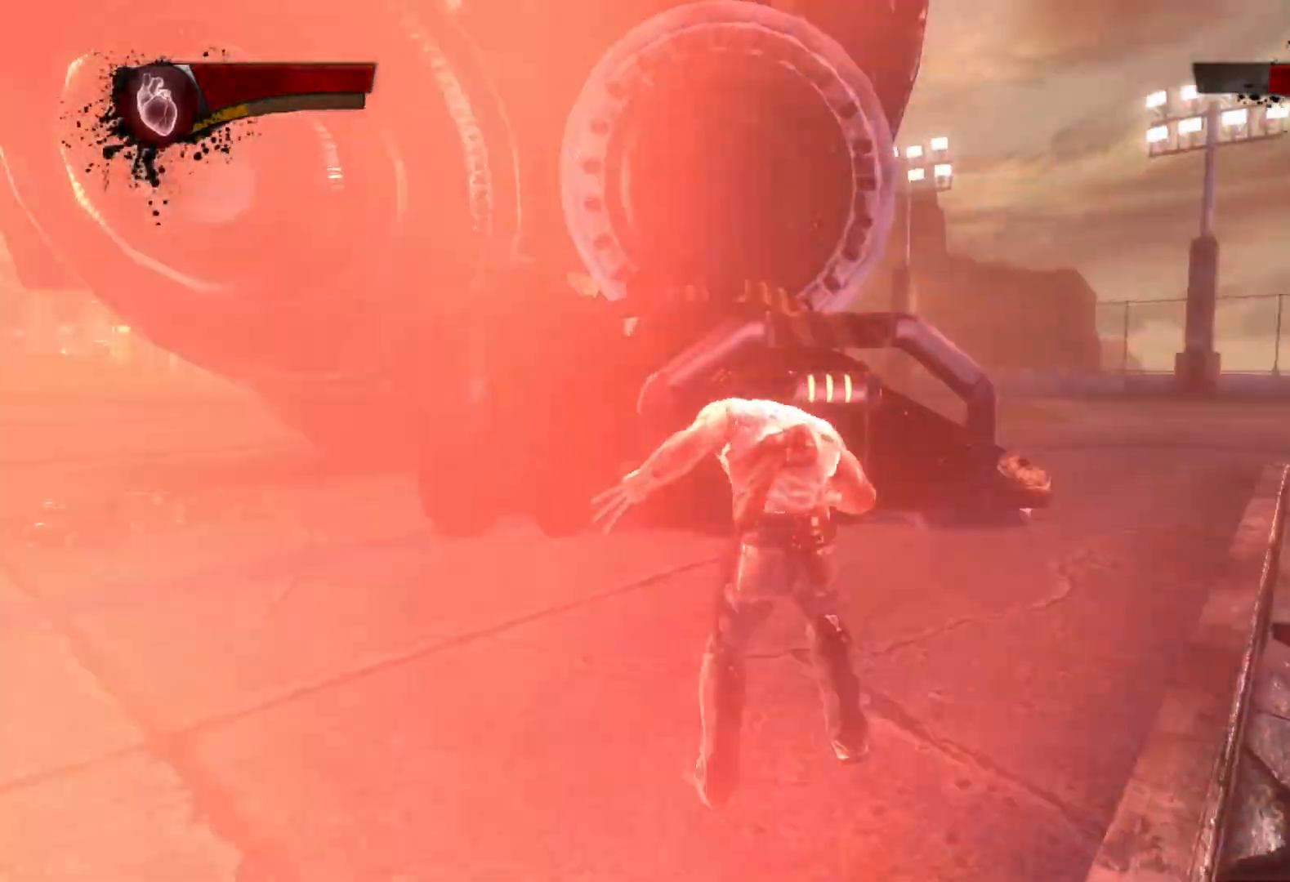
{"buttons": [], "left_stick": "up-left", "right_stick": "center", "events": [[233, "right_stick", "center"], [350, "left_stick", "up-left"]]}
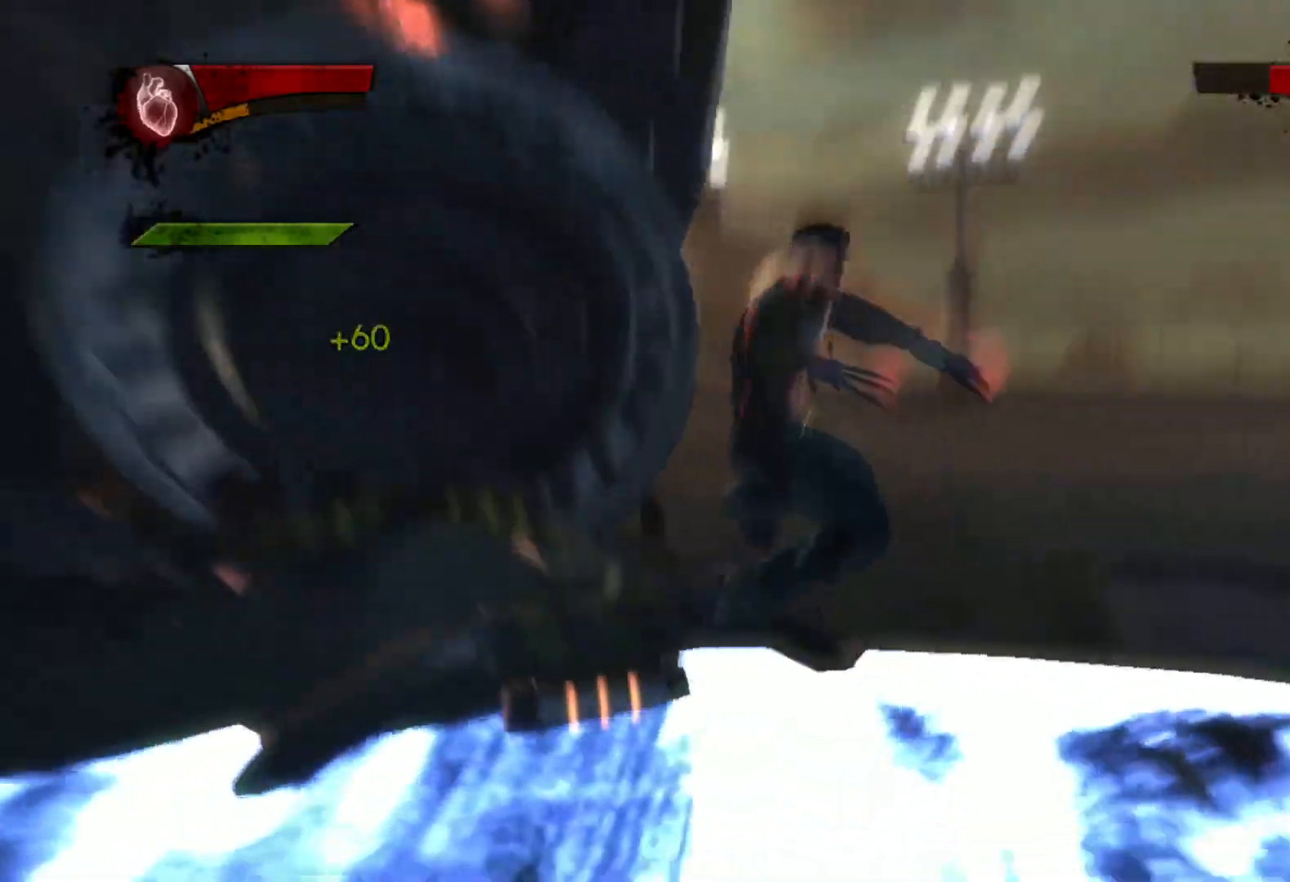
{"buttons": [], "left_stick": "down", "right_stick": "left", "events": [[67, "left_stick", "center"], [200, "right_stick", "left"], [350, "left_stick", "down"]]}
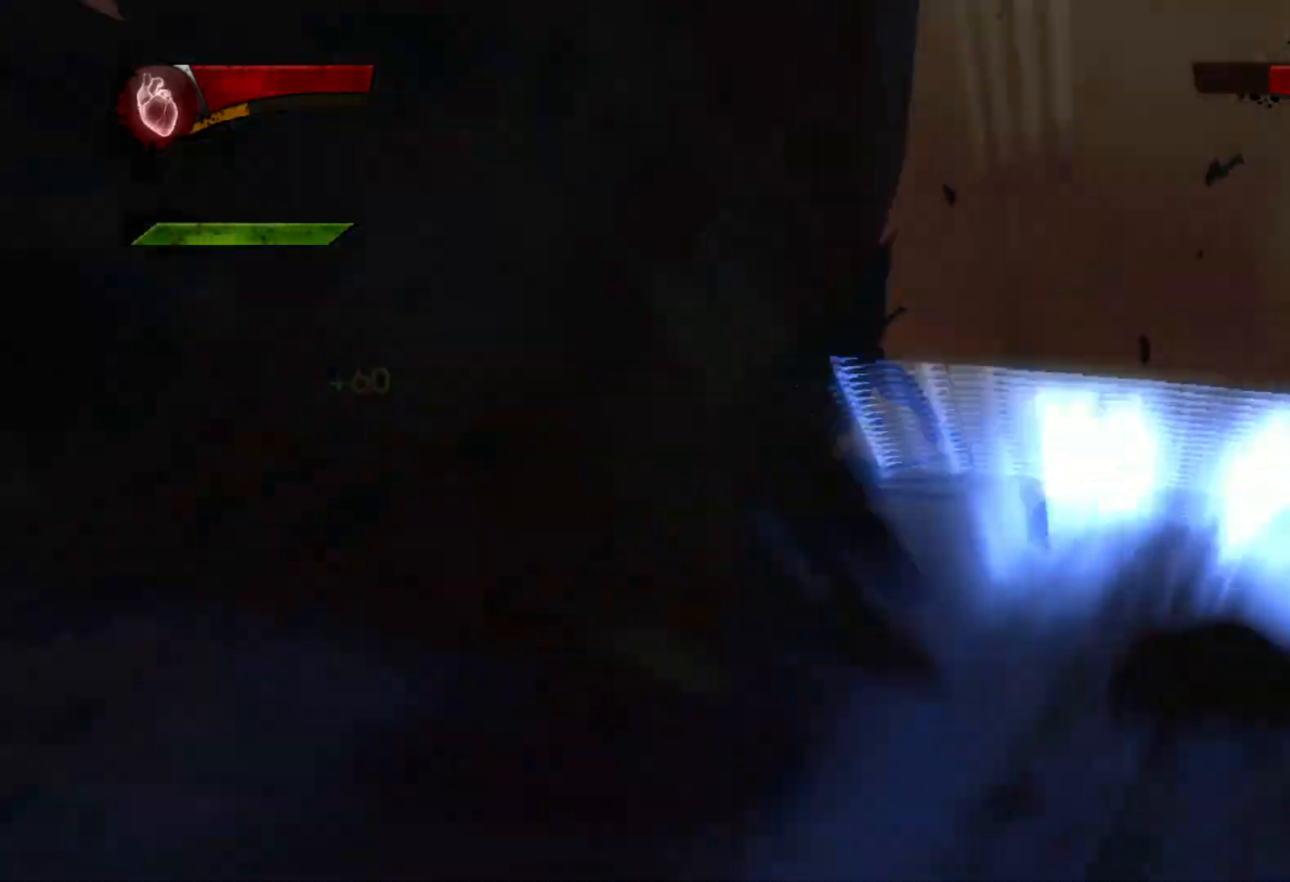
{"buttons": [], "left_stick": "center", "right_stick": "center", "events": [[200, "left_stick", "down-left"], [350, "right_stick", "center"], [483, "left_stick", "center"]]}
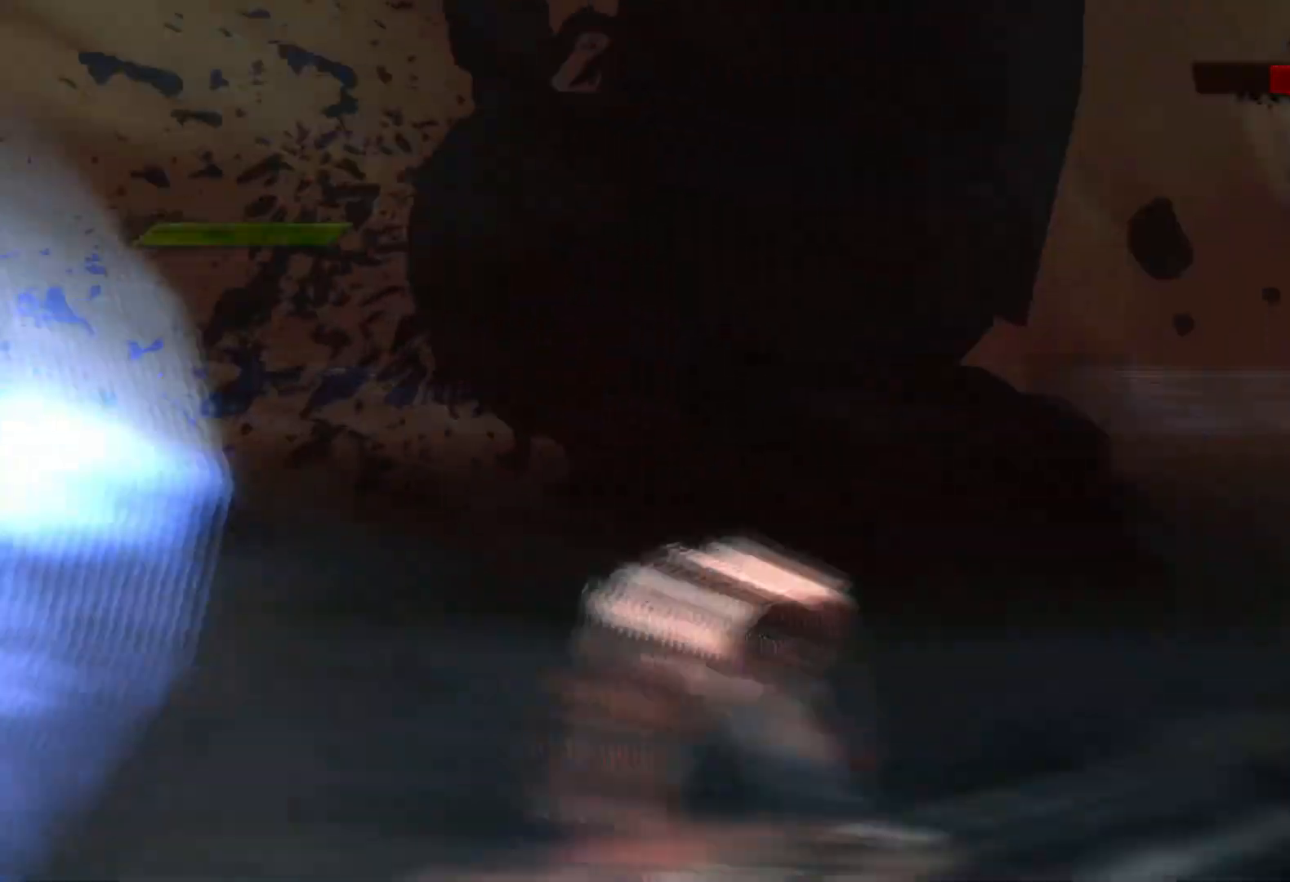
{"buttons": [], "left_stick": "up-left", "right_stick": "left", "events": [[333, "right_stick", "left"], [350, "left_stick", "up-left"]]}
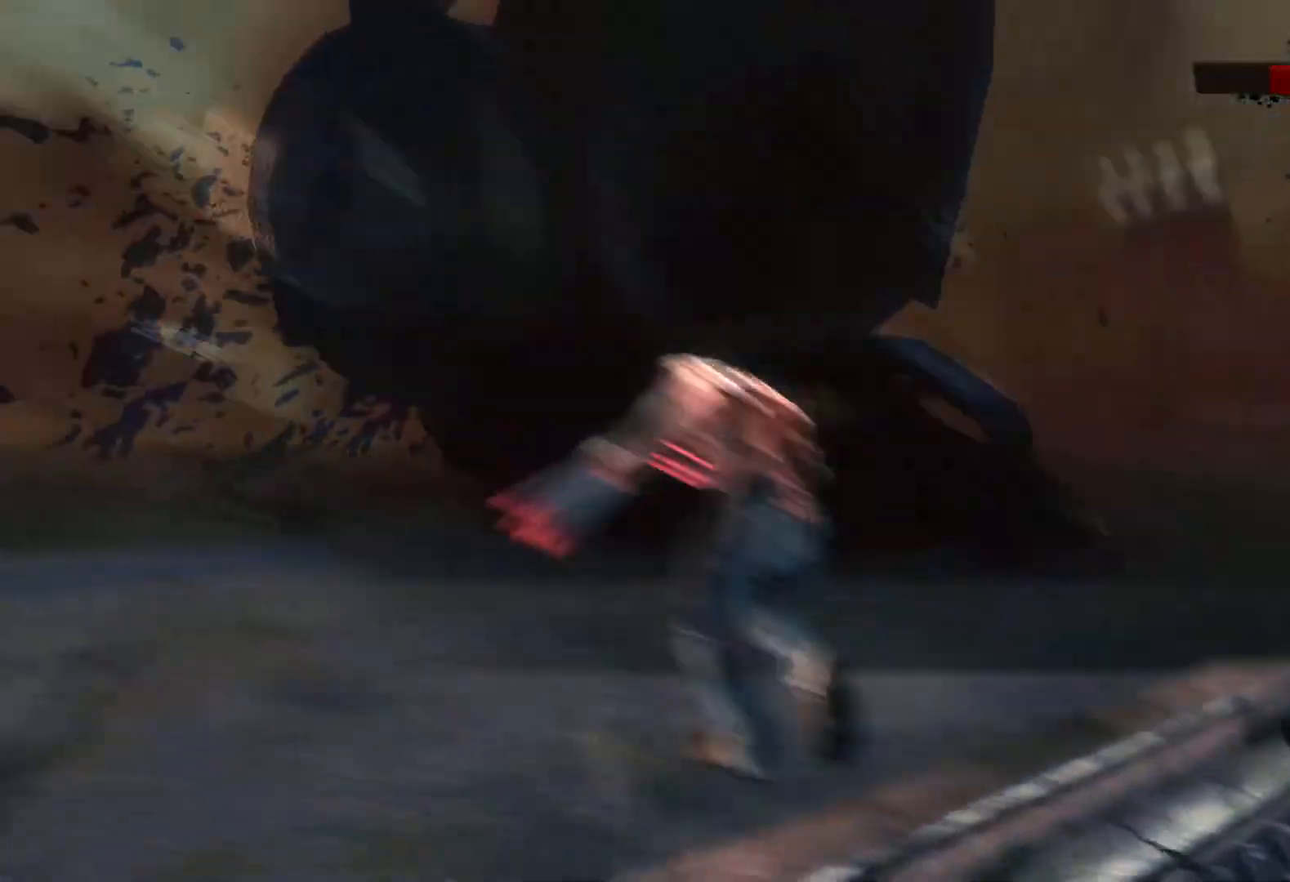
{"buttons": [], "left_stick": "center", "right_stick": "center", "events": [[217, "left_stick", "center"], [333, "right_stick", "center"]]}
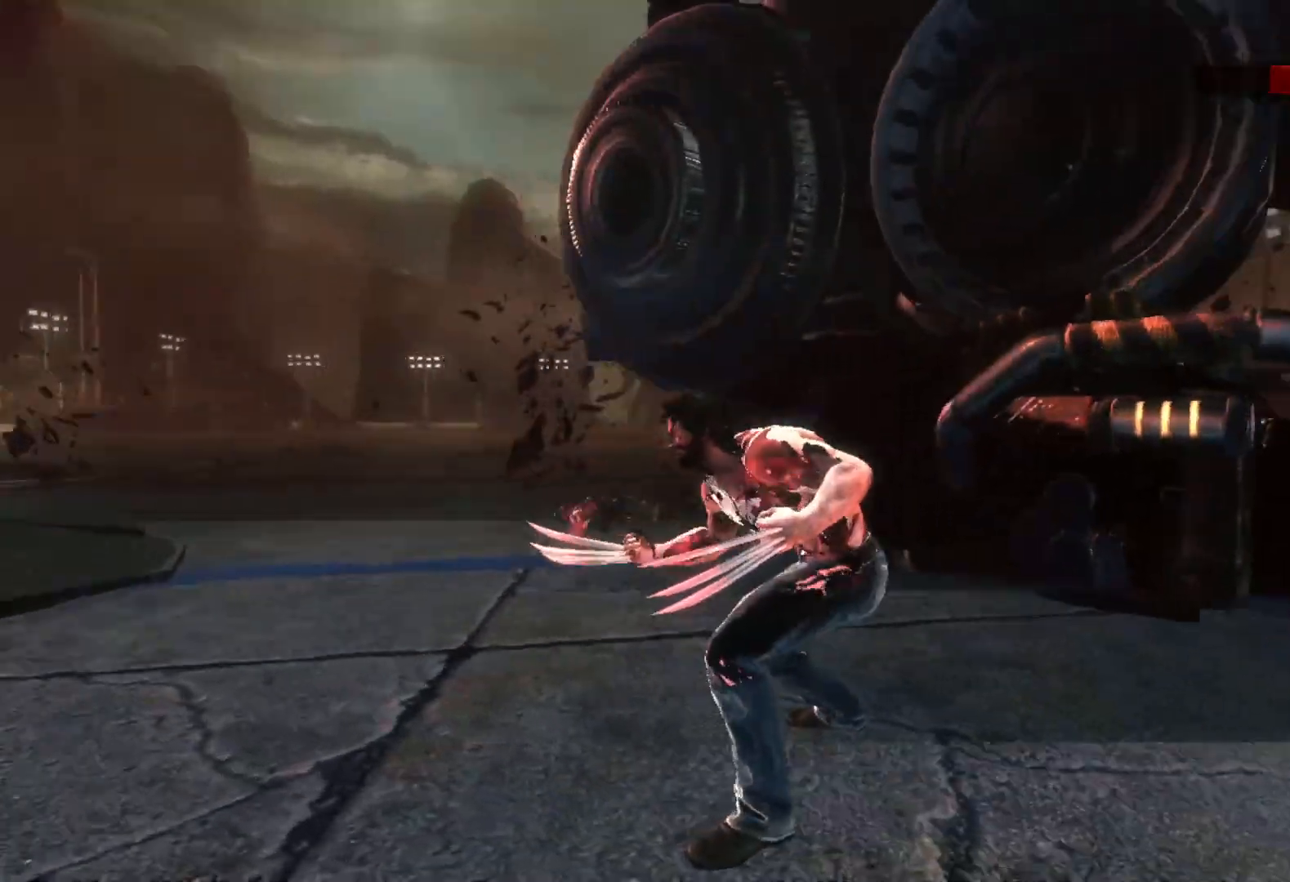
{"buttons": [], "left_stick": "up-left", "right_stick": "center", "events": [[250, "right_stick", "left"], [450, "left_stick", "up-left"], [500, "right_stick", "center"]]}
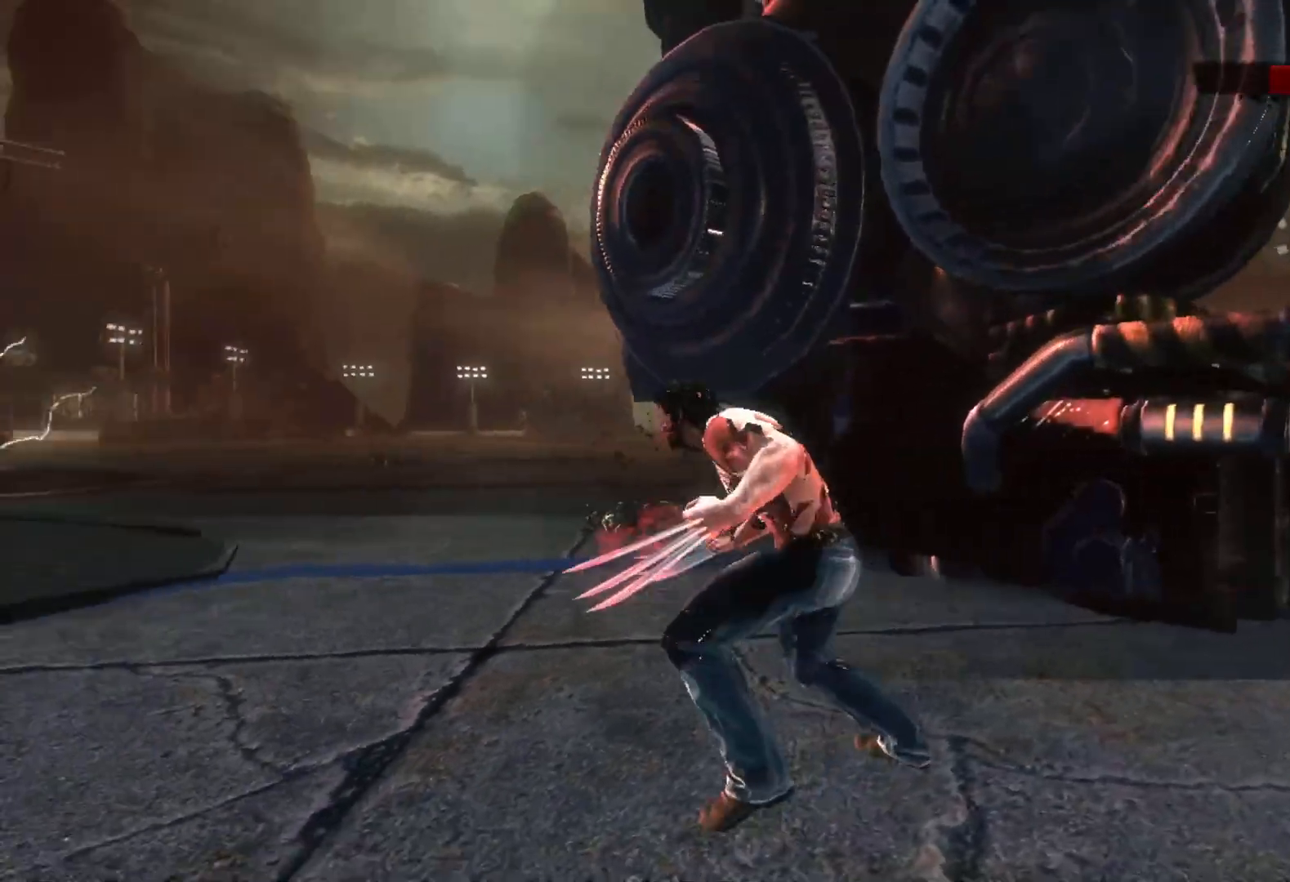
{"buttons": [], "left_stick": "center", "right_stick": "center", "events": [[100, "left_stick", "center"], [317, "left_stick", "up-left"], [467, "left_stick", "center"]]}
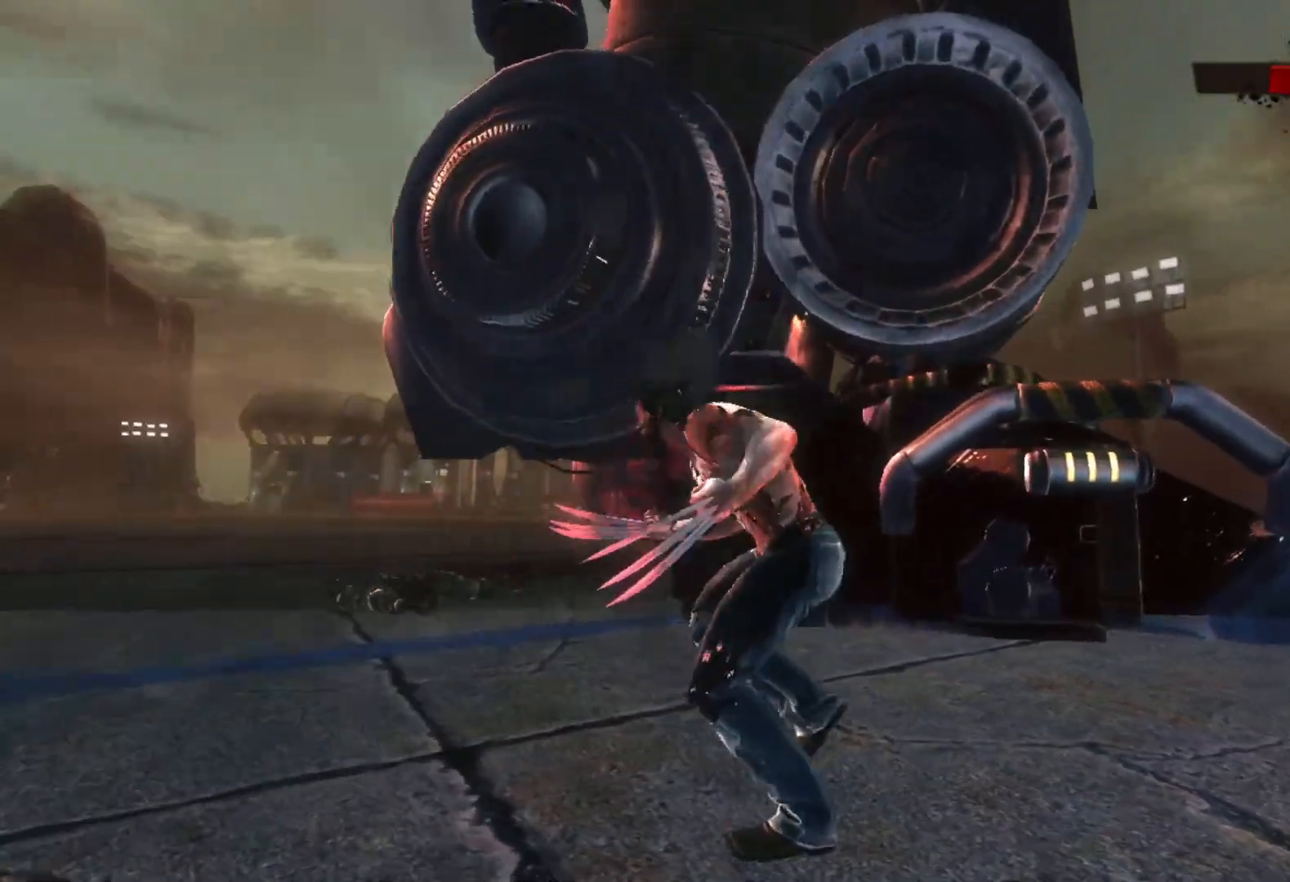
{"buttons": [], "left_stick": "center", "right_stick": "center", "events": []}
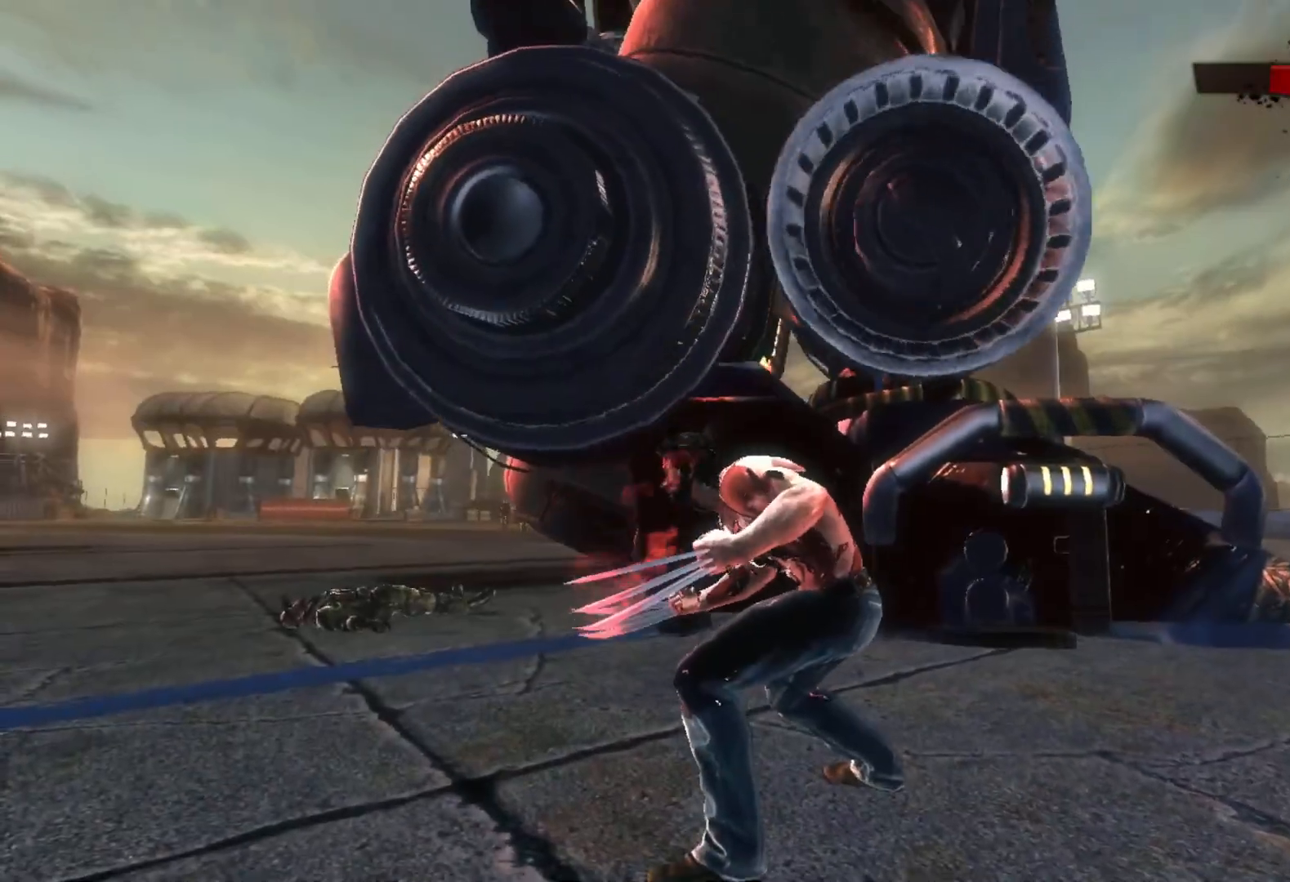
{"buttons": [], "left_stick": "center", "right_stick": "center", "events": []}
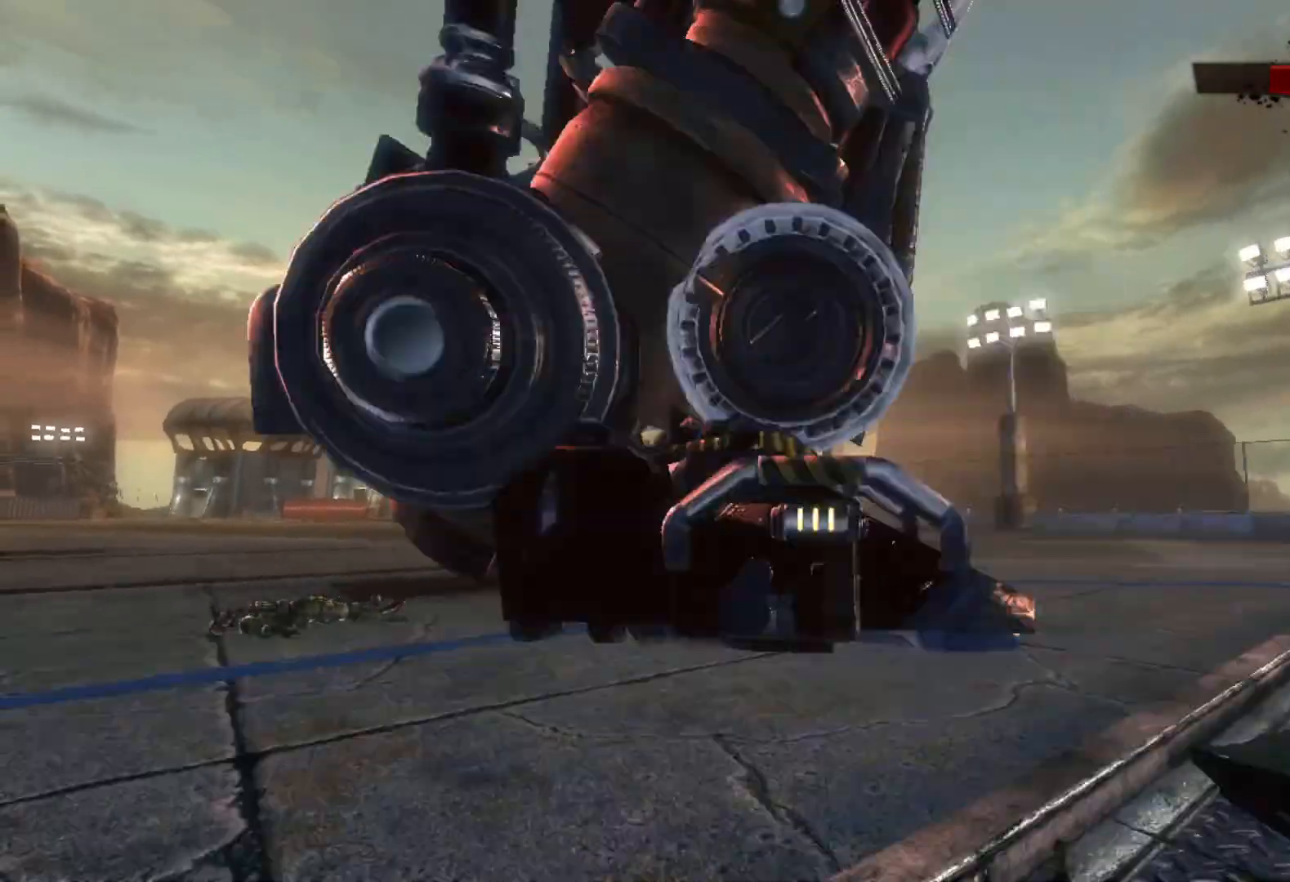
{"buttons": ["SQUARE"], "left_stick": "center", "right_stick": "center", "events": [[350, "SQUARE", "down"], [433, "SQUARE", "up"], [500, "SQUARE", "down"]]}
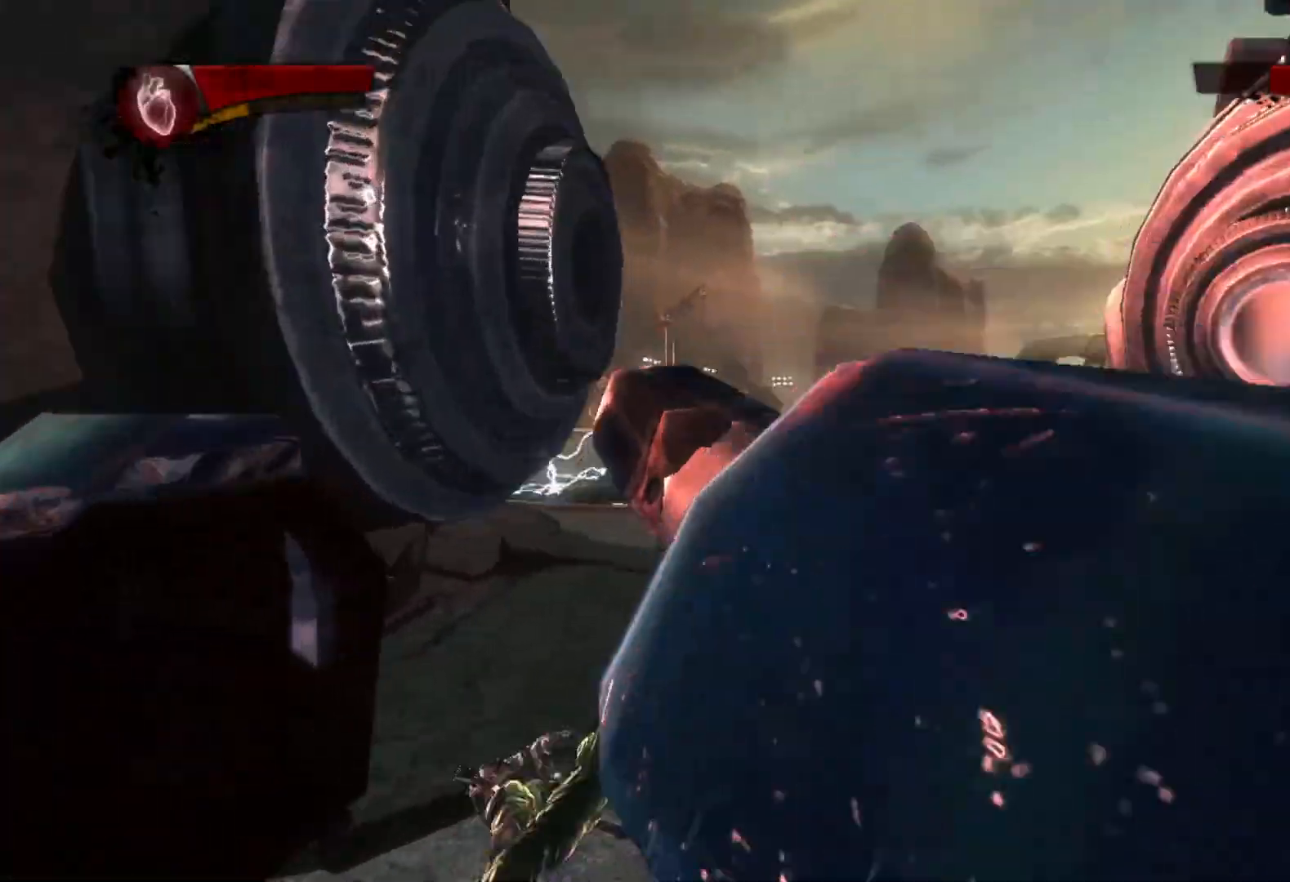
{"buttons": [], "left_stick": "center", "right_stick": "center", "events": [[67, "SQUARE", "up"], [133, "SQUARE", "down"], [200, "SQUARE", "up"], [283, "SQUARE", "down"], [333, "SQUARE", "up"], [400, "SQUARE", "down"], [467, "SQUARE", "up"]]}
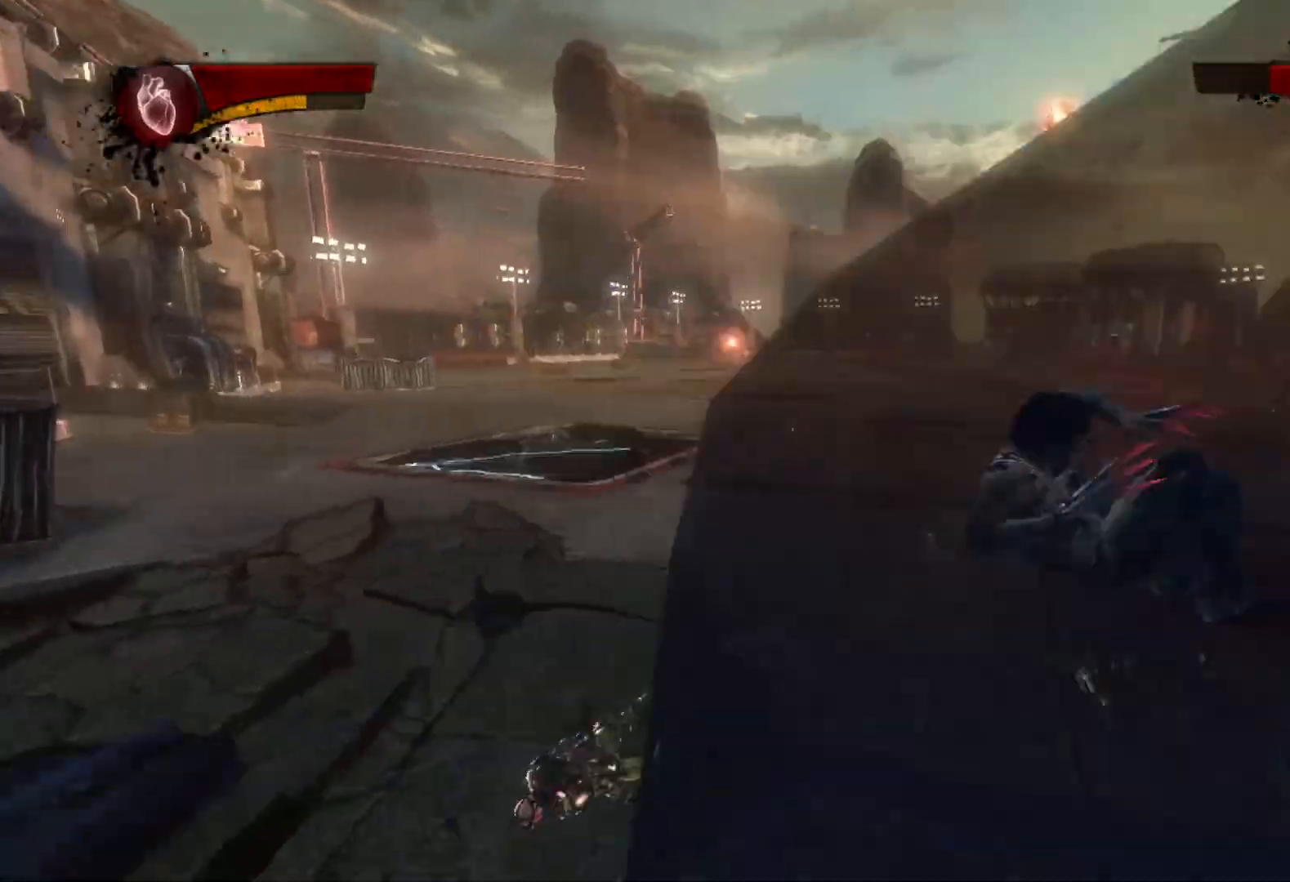
{"buttons": ["SQUARE"], "left_stick": "center", "right_stick": "center", "events": [[50, "SQUARE", "down"], [117, "SQUARE", "up"], [183, "SQUARE", "down"], [250, "SQUARE", "up"], [333, "SQUARE", "down"], [400, "SQUARE", "up"], [467, "SQUARE", "down"]]}
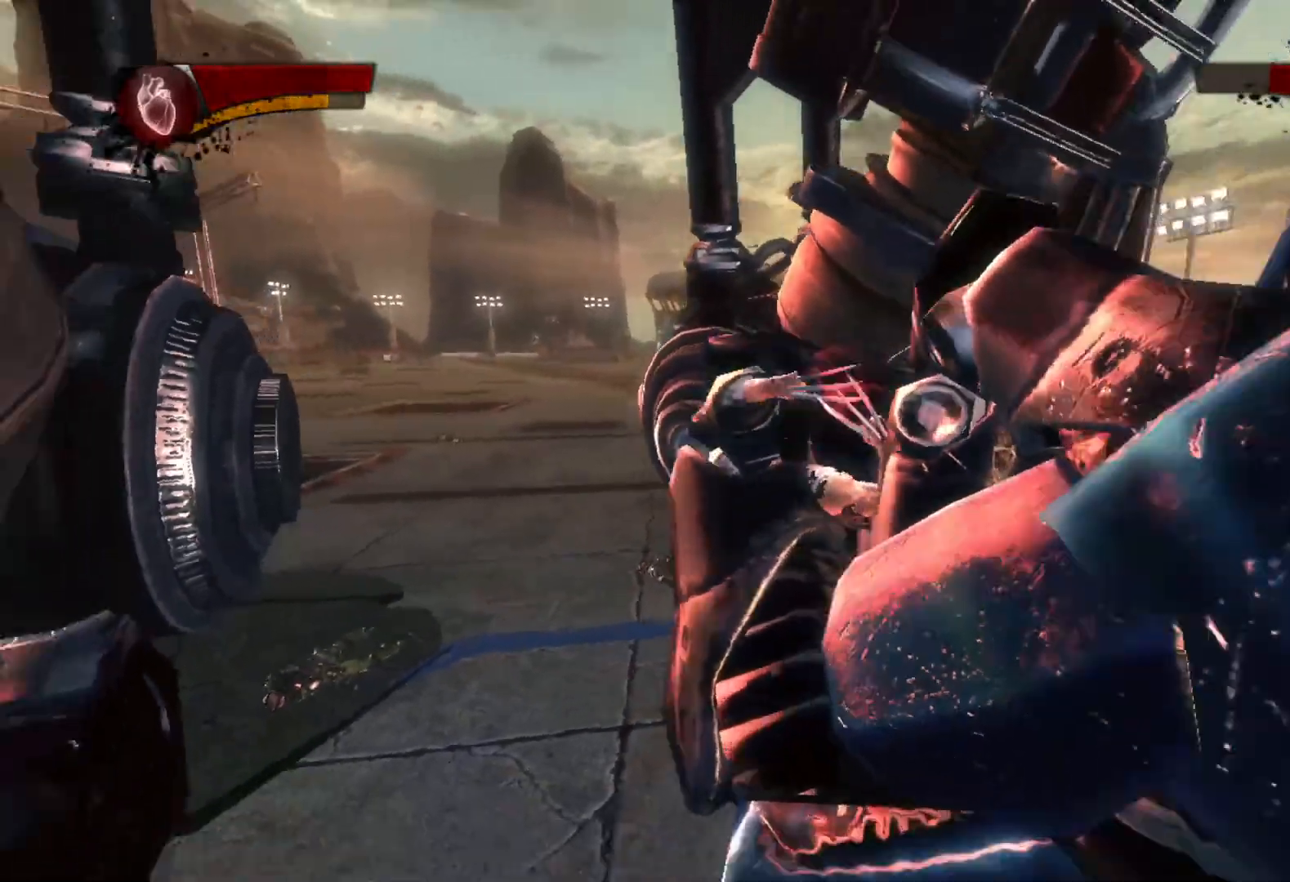
{"buttons": [], "left_stick": "center", "right_stick": "center", "events": [[33, "SQUARE", "up"], [117, "SQUARE", "down"], [200, "SQUARE", "up"], [267, "SQUARE", "down"], [333, "SQUARE", "up"], [400, "SQUARE", "down"], [483, "SQUARE", "up"]]}
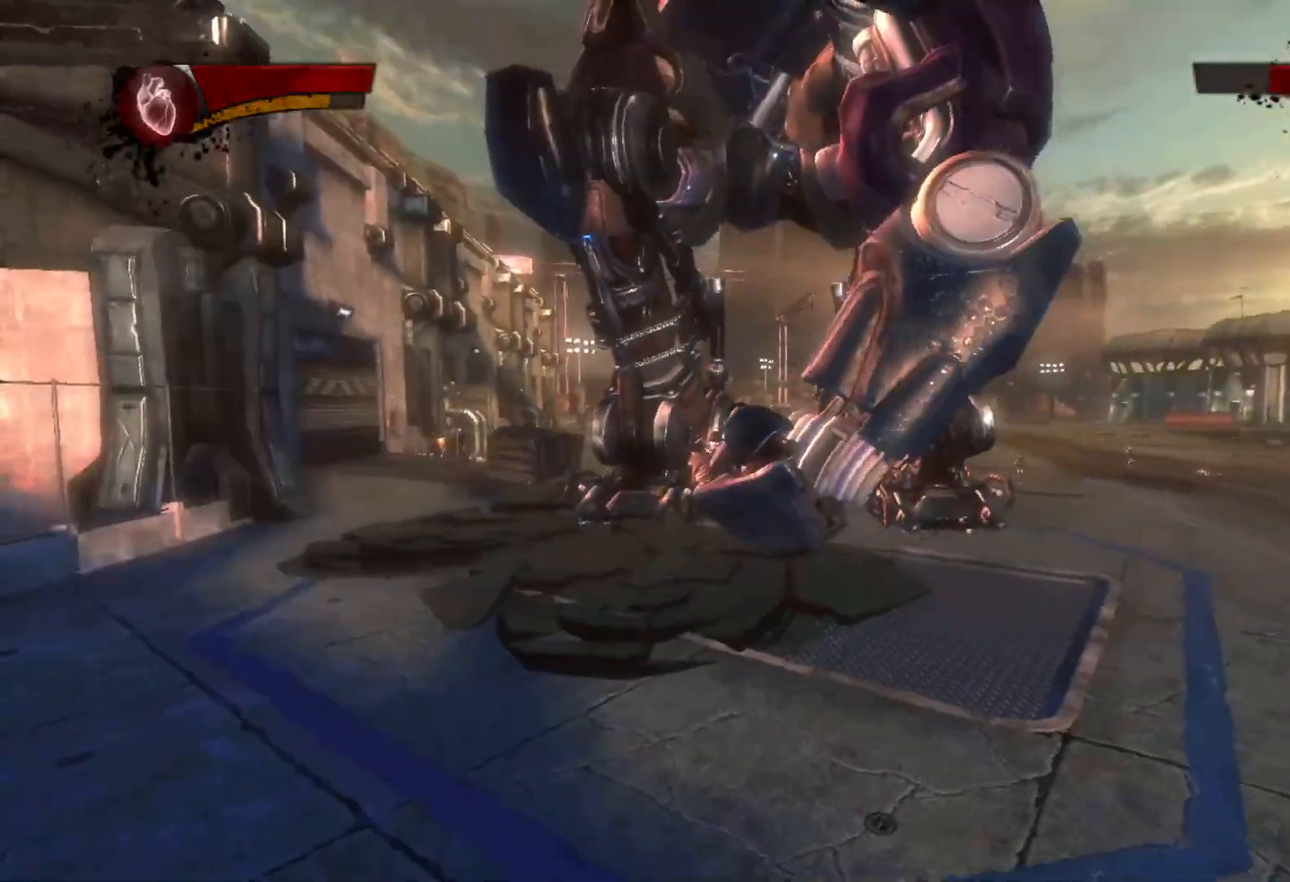
{"buttons": [], "left_stick": "center", "right_stick": "center", "events": [[50, "SQUARE", "down"], [150, "SQUARE", "up"], [217, "SQUARE", "down"], [300, "SQUARE", "up"], [350, "SQUARE", "down"], [450, "SQUARE", "up"]]}
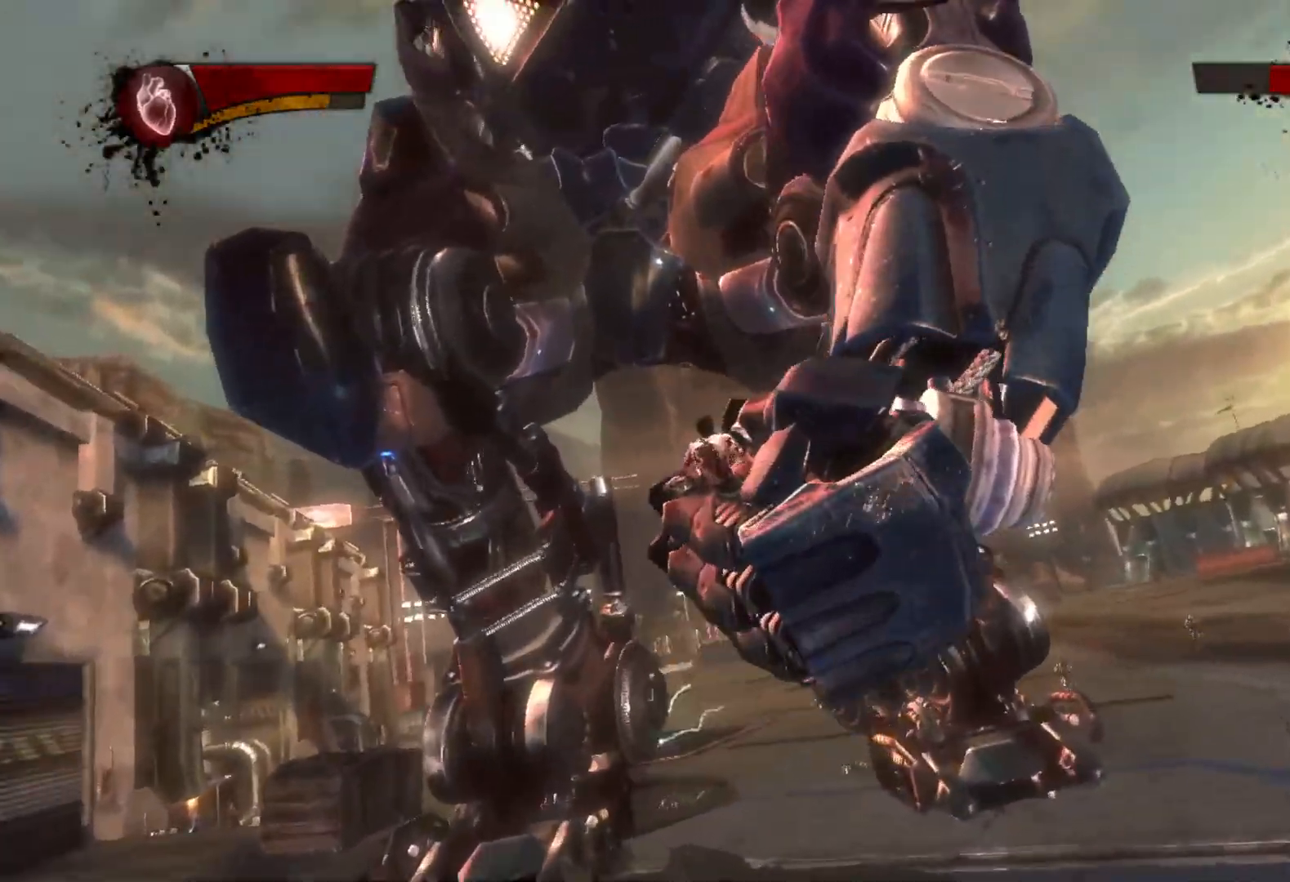
{"buttons": ["SQUARE"], "left_stick": "center", "right_stick": "center", "events": [[17, "SQUARE", "down"], [100, "SQUARE", "up"], [167, "SQUARE", "down"], [250, "SQUARE", "up"], [317, "SQUARE", "down"], [400, "SQUARE", "up"], [467, "SQUARE", "down"]]}
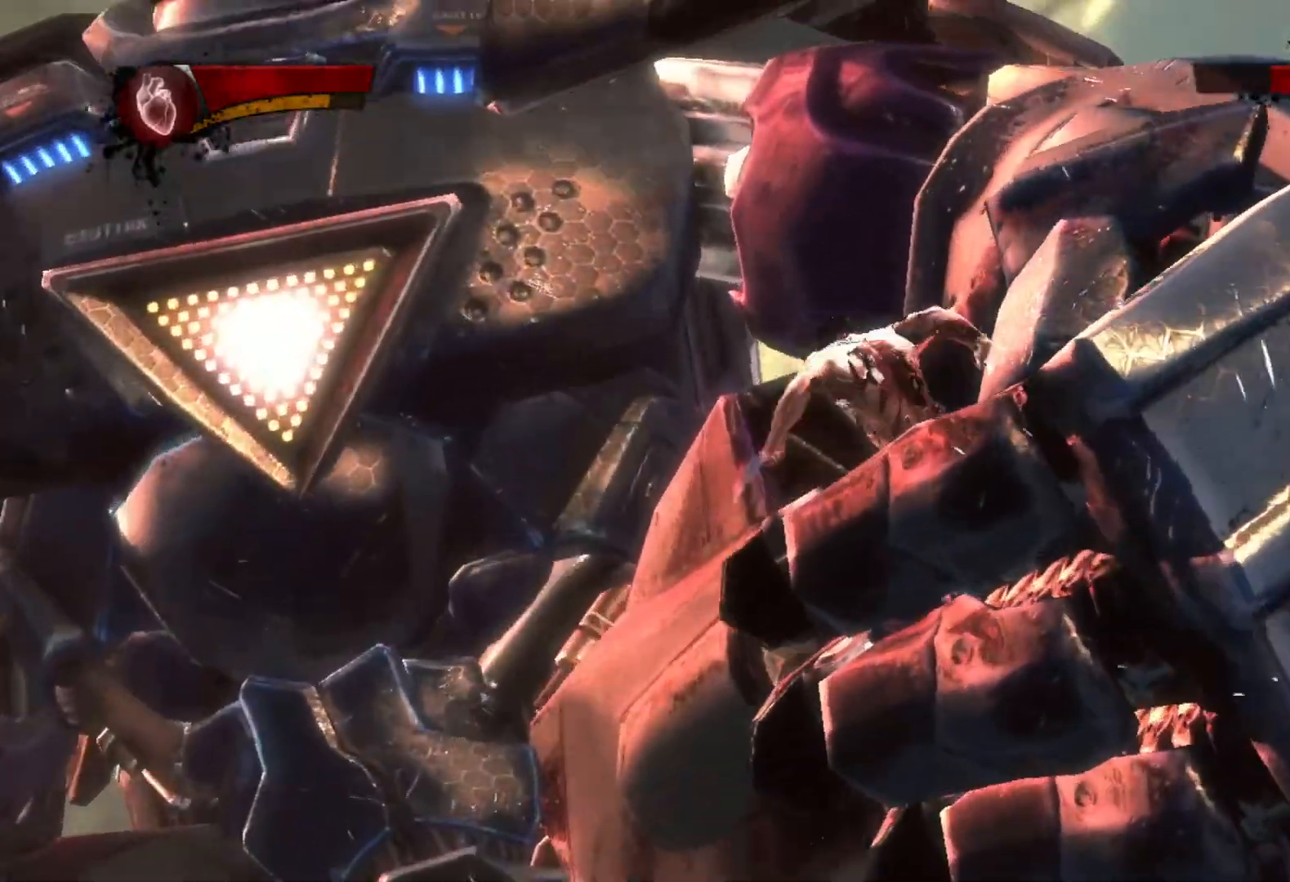
{"buttons": ["SQUARE"], "left_stick": "center", "right_stick": "center", "events": [[50, "SQUARE", "up"], [133, "SQUARE", "down"], [217, "SQUARE", "up"], [283, "SQUARE", "down"], [383, "SQUARE", "up"], [450, "SQUARE", "down"]]}
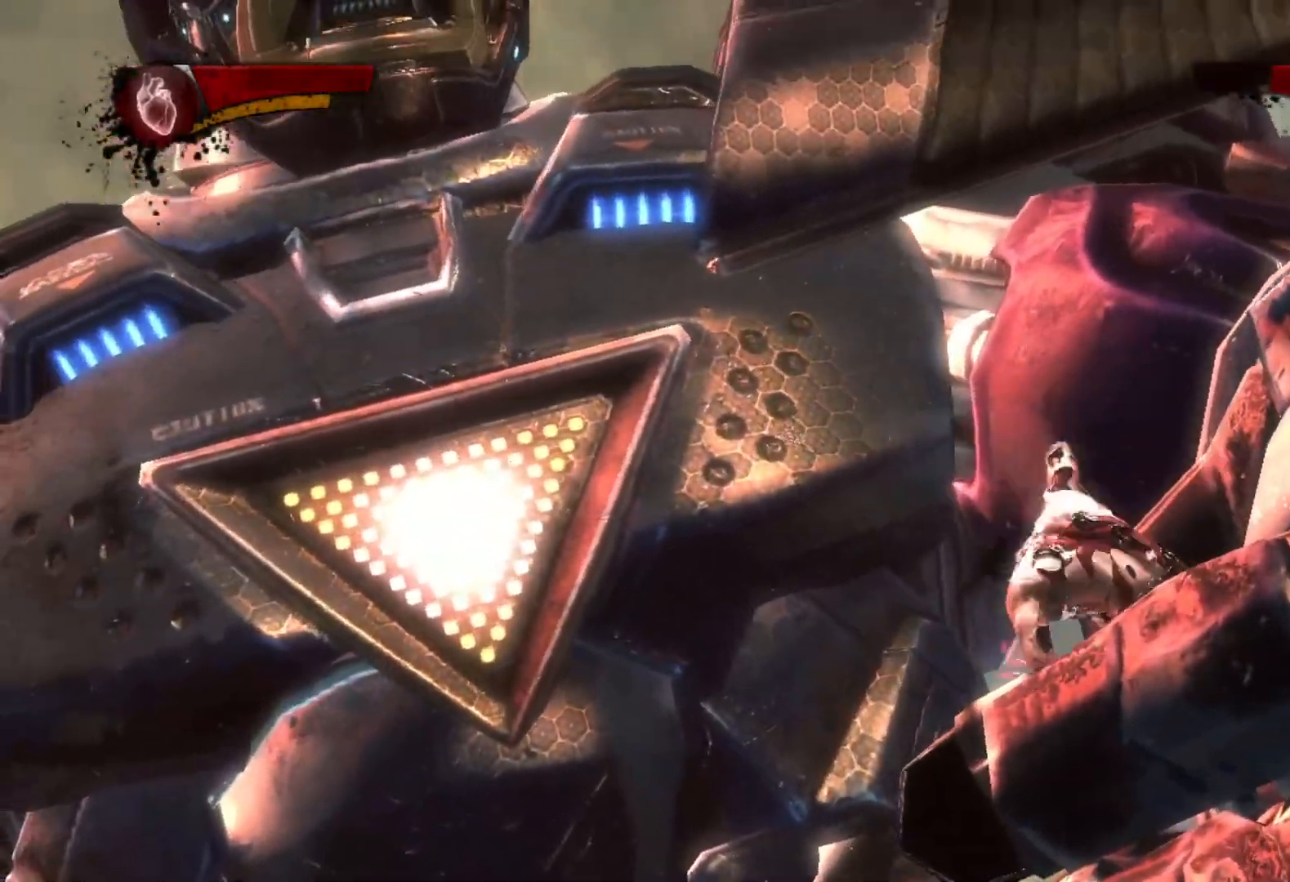
{"buttons": [], "left_stick": "center", "right_stick": "center", "events": [[17, "SQUARE", "up"], [83, "SQUARE", "down"], [167, "SQUARE", "up"], [233, "SQUARE", "down"], [333, "SQUARE", "up"], [400, "SQUARE", "down"], [483, "SQUARE", "up"]]}
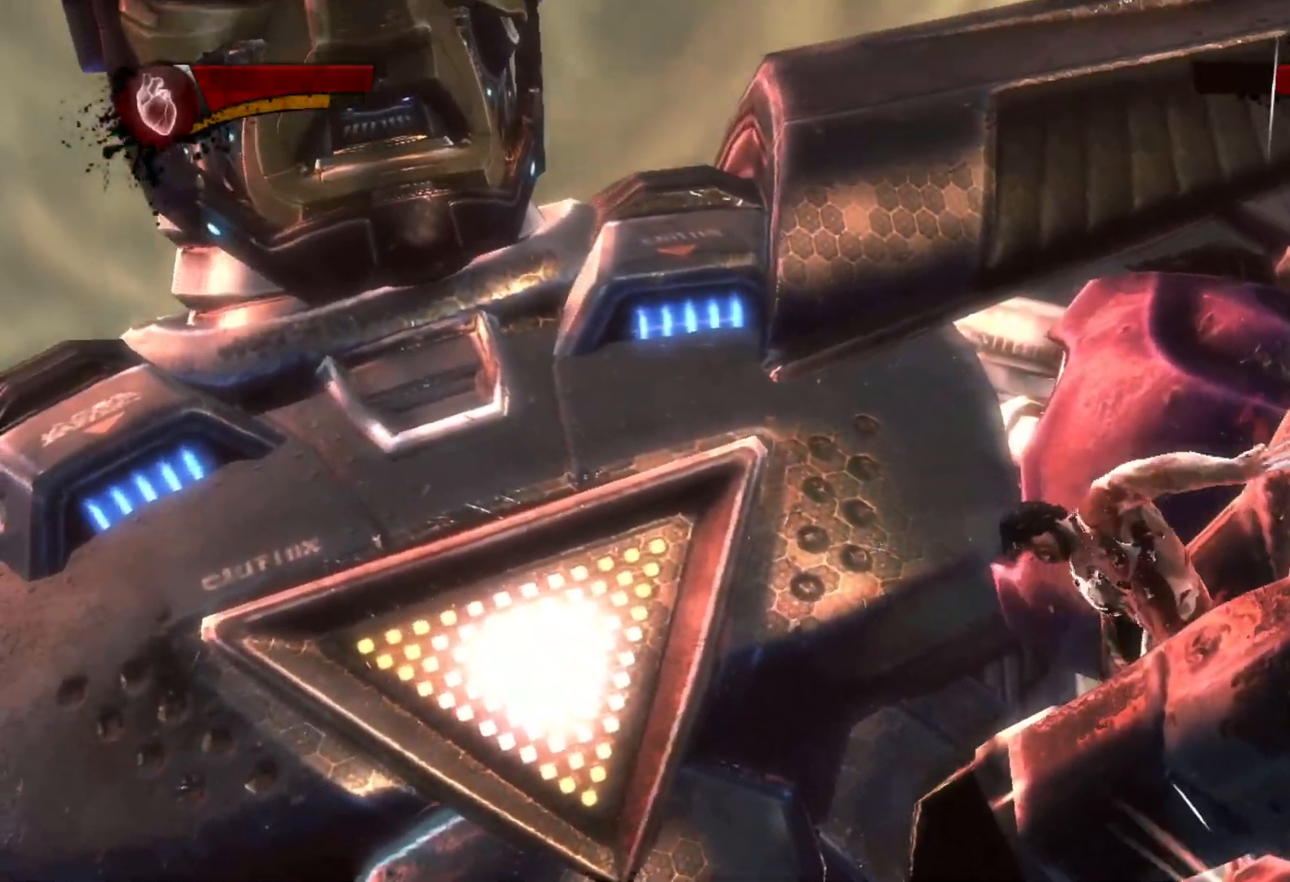
{"buttons": [], "left_stick": "center", "right_stick": "center", "events": [[50, "SQUARE", "down"], [133, "SQUARE", "up"], [217, "SQUARE", "down"], [300, "SQUARE", "up"], [367, "SQUARE", "down"], [450, "SQUARE", "up"]]}
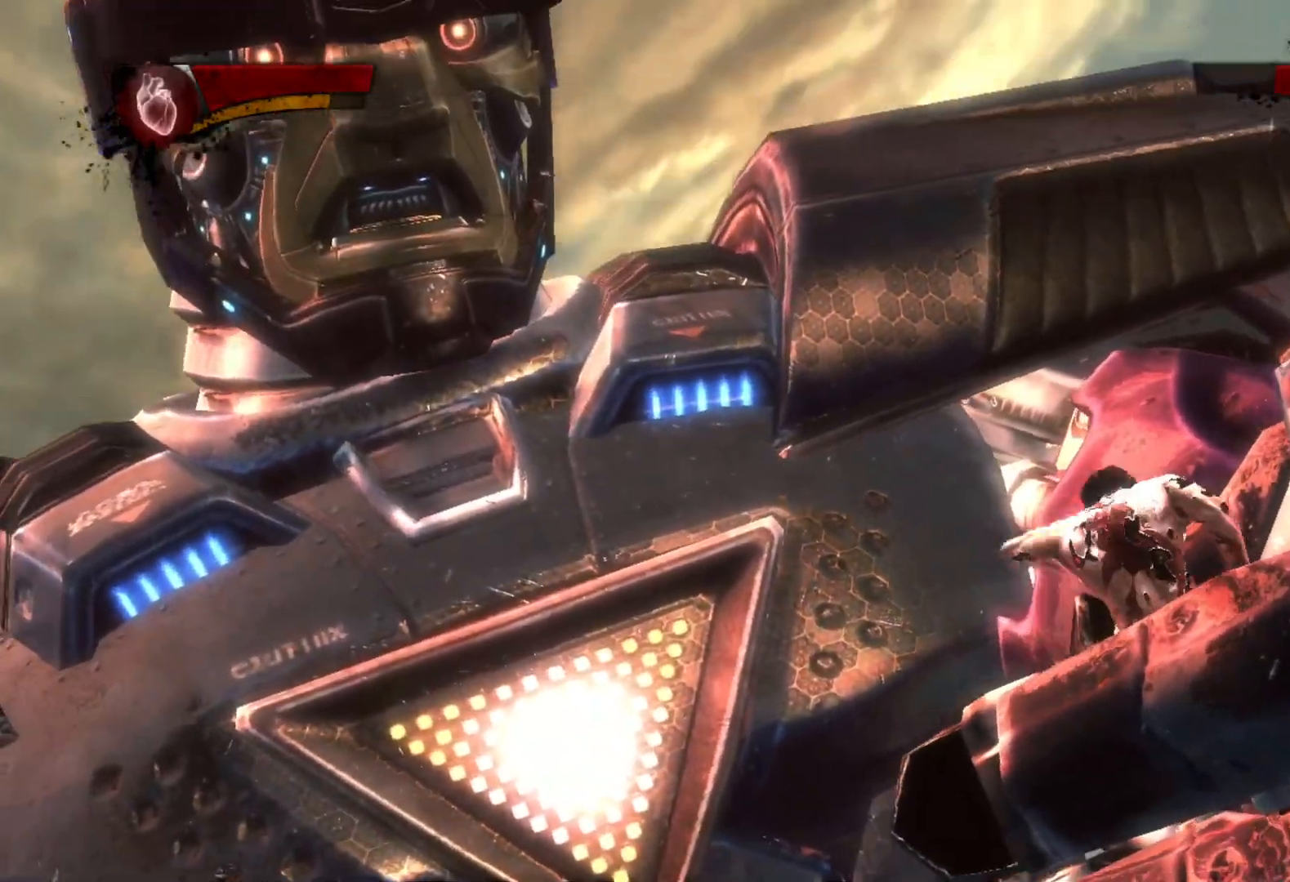
{"buttons": ["SQUARE"], "left_stick": "center", "right_stick": "center", "events": [[33, "SQUARE", "down"], [100, "SQUARE", "up"], [183, "SQUARE", "down"], [283, "SQUARE", "up"], [350, "SQUARE", "down"], [433, "SQUARE", "up"], [500, "SQUARE", "down"]]}
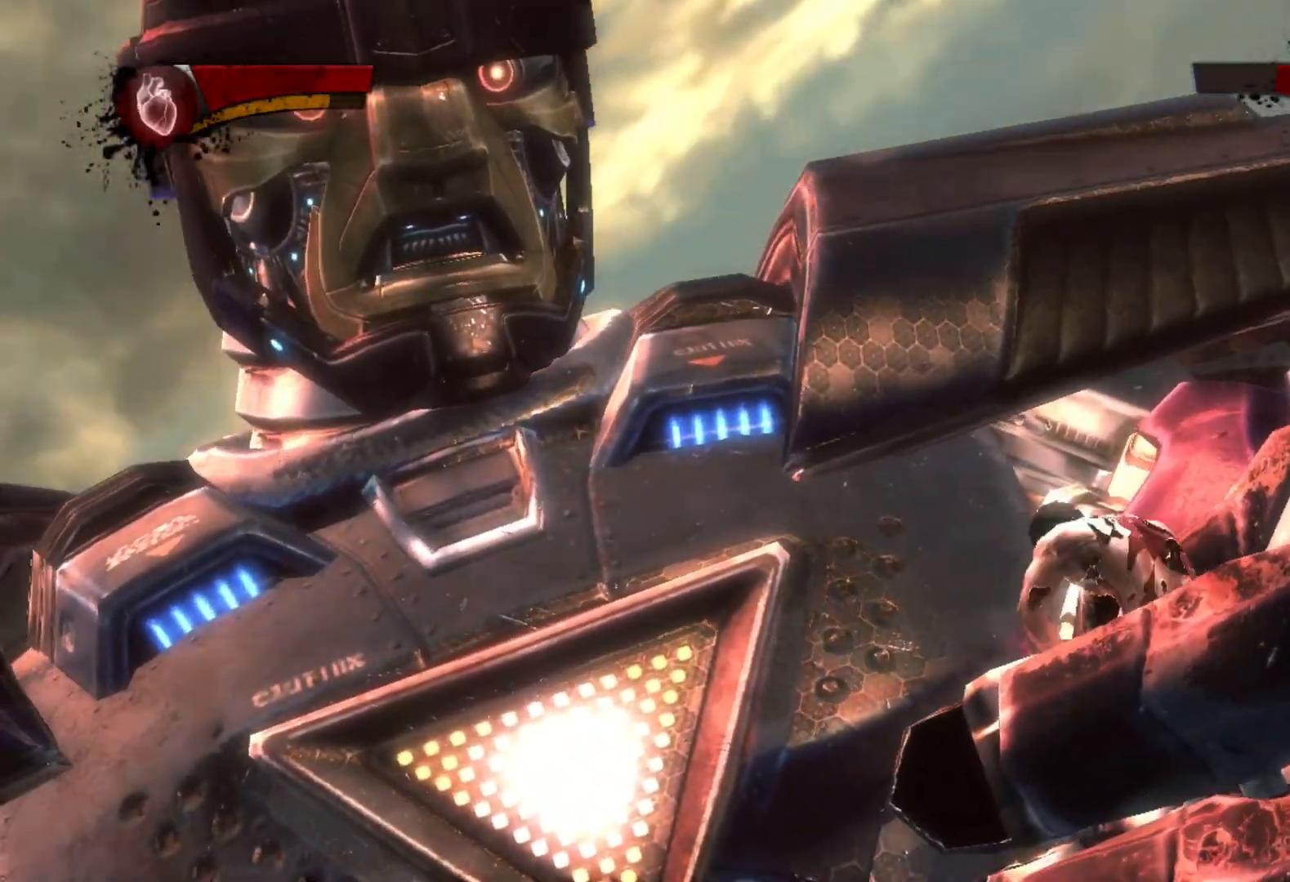
{"buttons": ["SQUARE"], "left_stick": "center", "right_stick": "center", "events": [[83, "SQUARE", "up"], [150, "SQUARE", "down"], [250, "SQUARE", "up"], [300, "SQUARE", "down"], [400, "SQUARE", "up"], [467, "SQUARE", "down"]]}
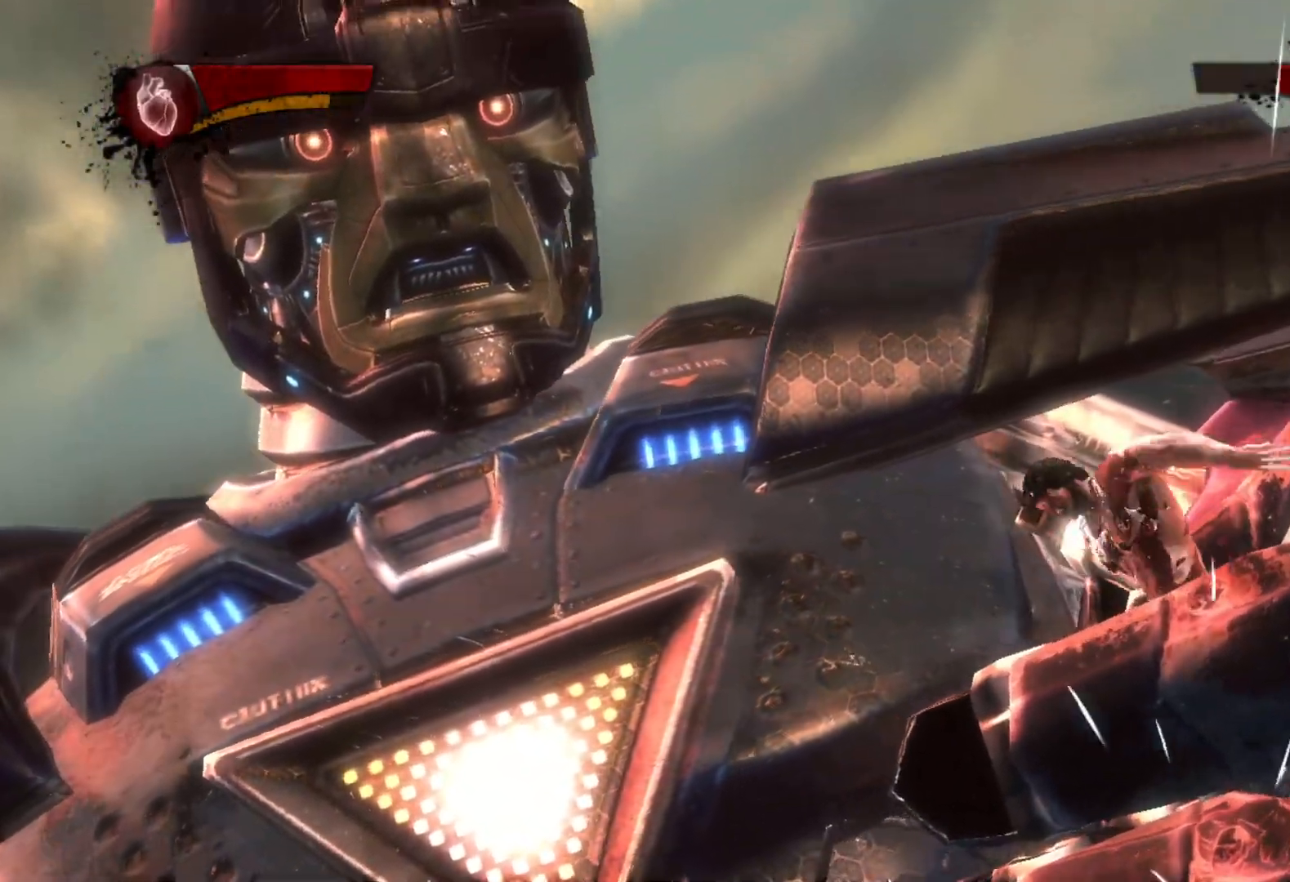
{"buttons": ["SQUARE"], "left_stick": "center", "right_stick": "center", "events": [[50, "SQUARE", "up"], [117, "SQUARE", "down"], [200, "SQUARE", "up"], [267, "SQUARE", "down"], [350, "SQUARE", "up"], [417, "SQUARE", "down"]]}
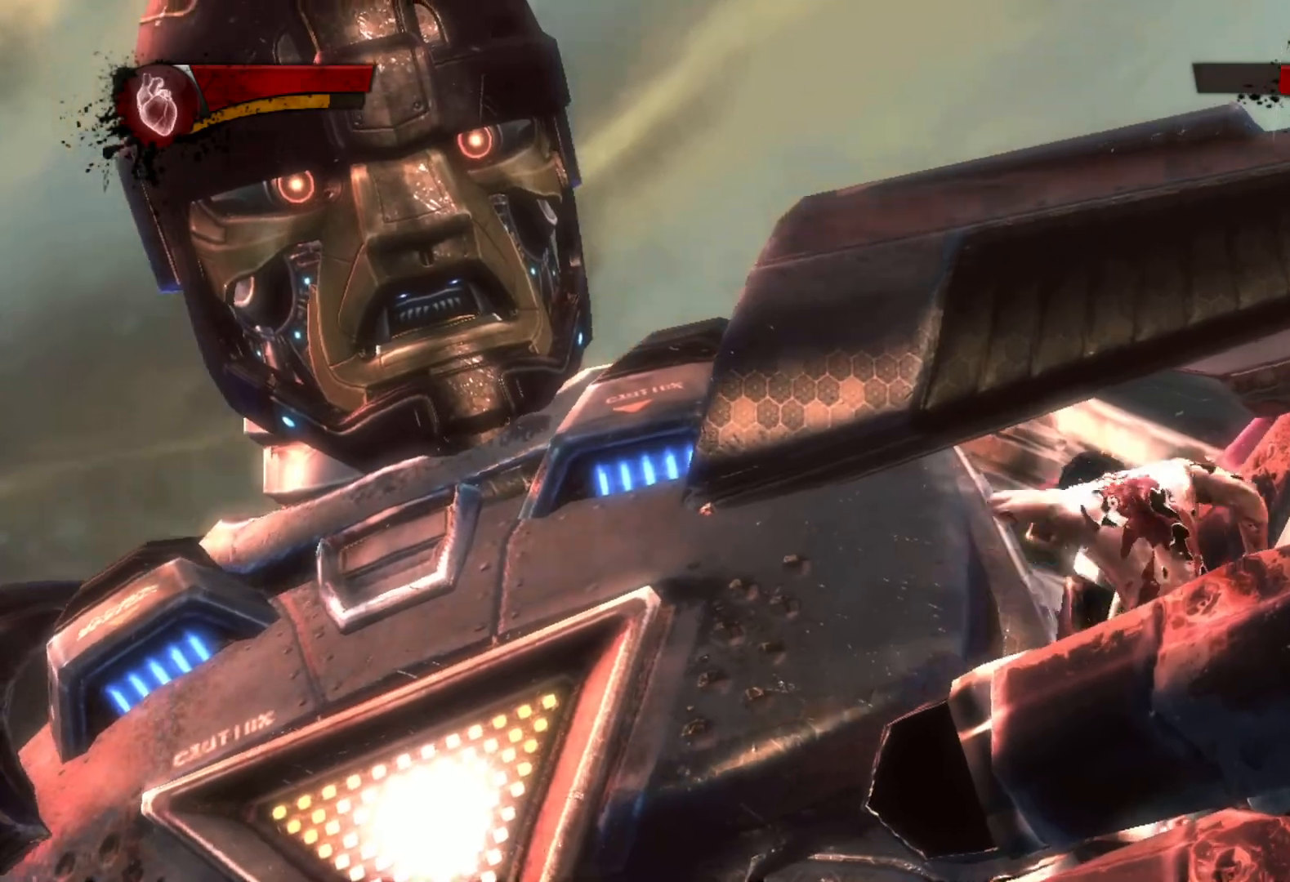
{"buttons": ["SQUARE"], "left_stick": "center", "right_stick": "center", "events": [[17, "SQUARE", "up"], [83, "SQUARE", "down"], [150, "SQUARE", "up"], [217, "SQUARE", "down"], [283, "SQUARE", "up"], [350, "SQUARE", "down"], [433, "SQUARE", "up"], [483, "SQUARE", "down"]]}
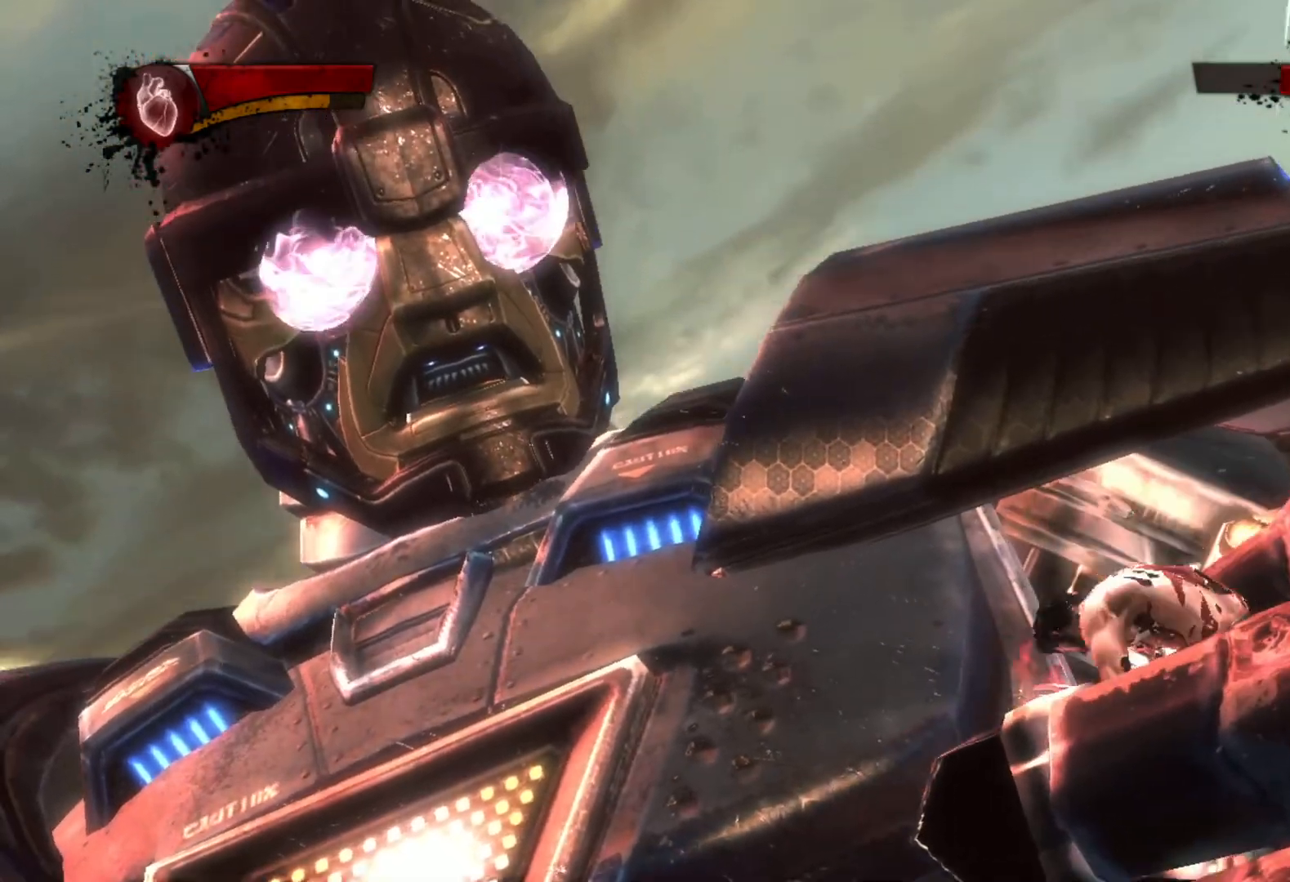
{"buttons": [], "left_stick": "center", "right_stick": "center", "events": [[50, "SQUARE", "up"], [117, "SQUARE", "down"], [183, "SQUARE", "up"], [250, "SQUARE", "down"], [300, "SQUARE", "up"], [367, "SQUARE", "down"], [450, "SQUARE", "up"]]}
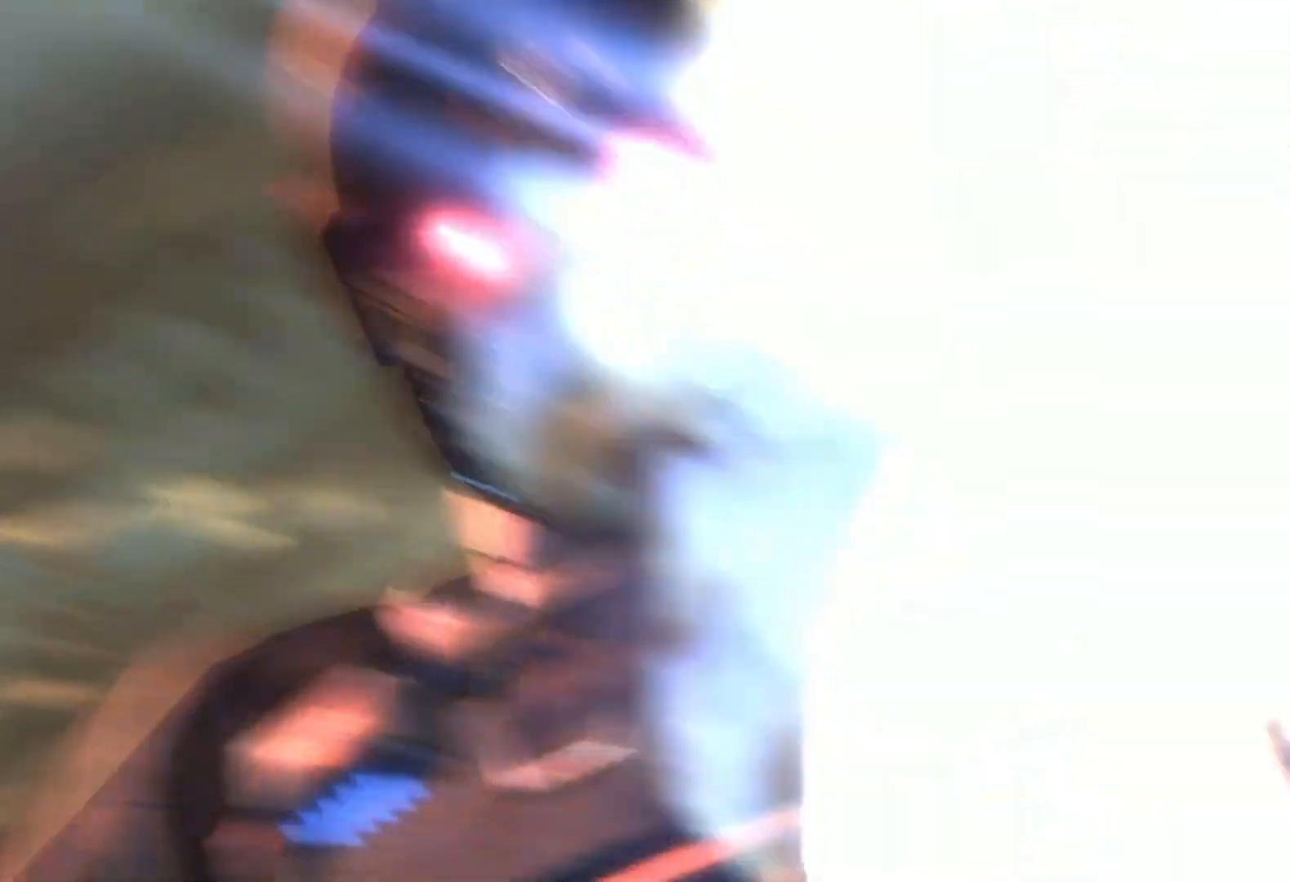
{"buttons": [], "left_stick": "center", "right_stick": "center", "events": [[17, "SQUARE", "down"], [83, "SQUARE", "up"], [167, "SQUARE", "down"], [250, "SQUARE", "up"]]}